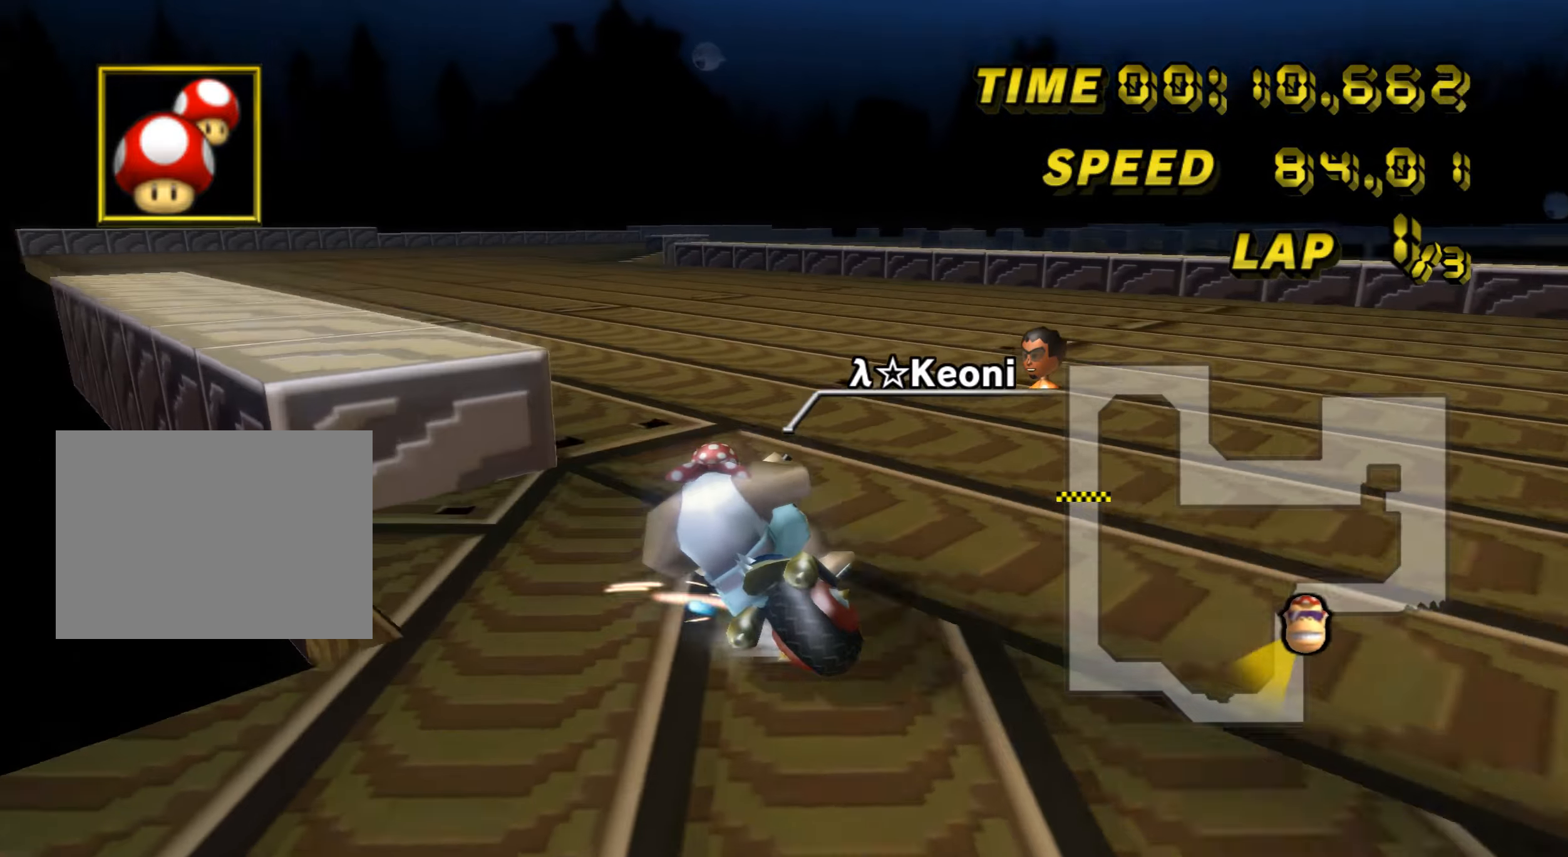
Gameplay with a controller (Nintendo layout); each line is a JSON object with the inputs held at the frame after it. "events" lists button and stick changes between this image and that frame as [ms after this image, input, new state], when the widget could be followed in between. Not read: B C_DOWN C_LEFT C_RIGHT C_UP L3 R3 Z.
{"buttons": ["A"], "left_stick": "left", "events": [[284, "left_stick", "left"], [500, "R1", "up"]]}
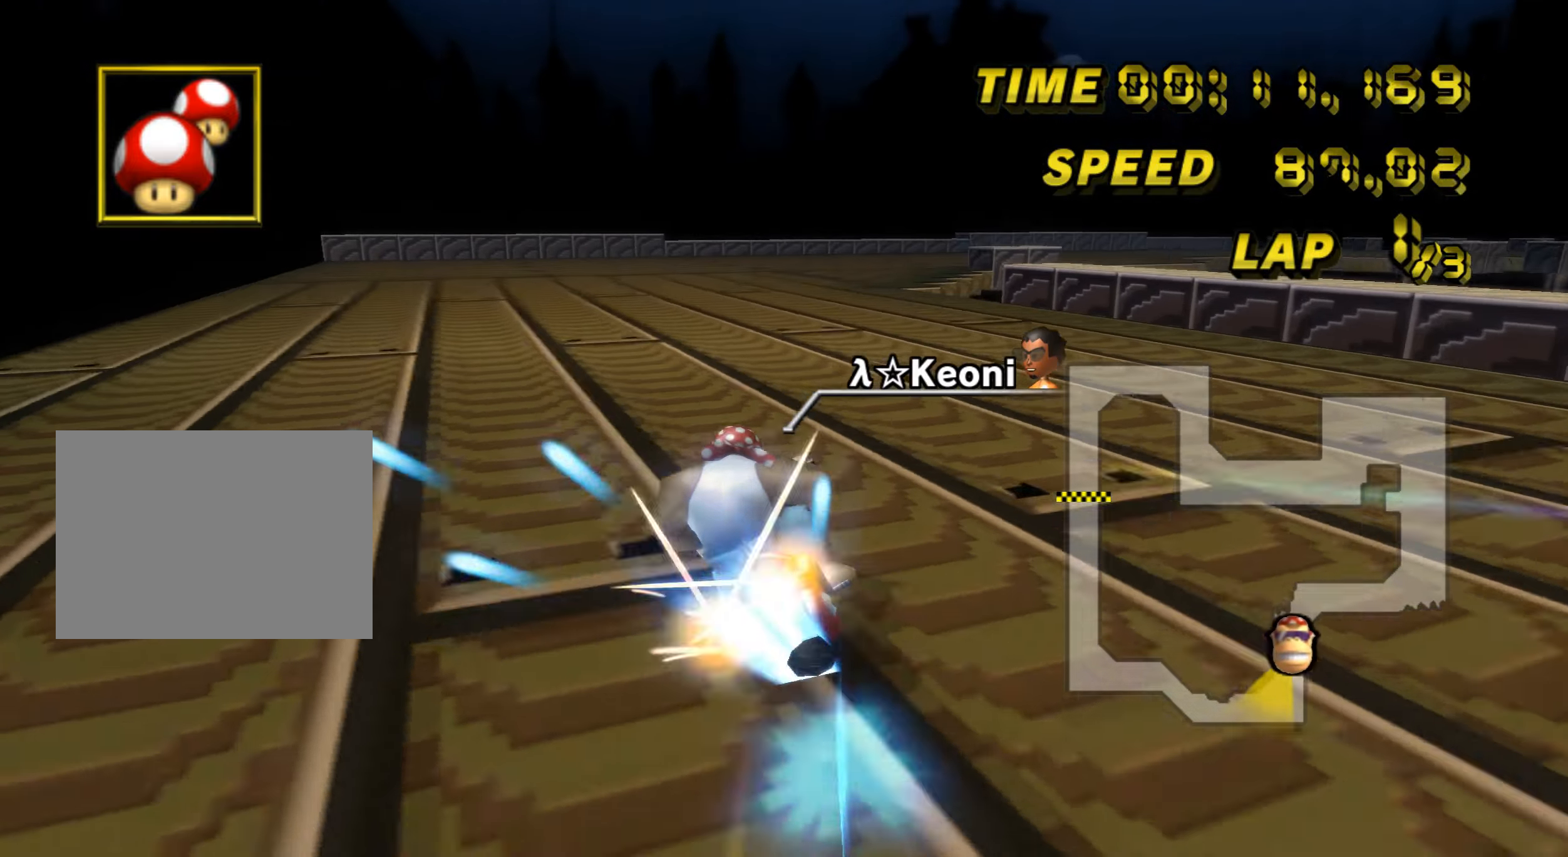
{"buttons": ["A", "R1"], "left_stick": "left", "events": [[34, "left_stick", "center"], [51, "R1", "down"], [84, "left_stick", "right"], [418, "left_stick", "left"]]}
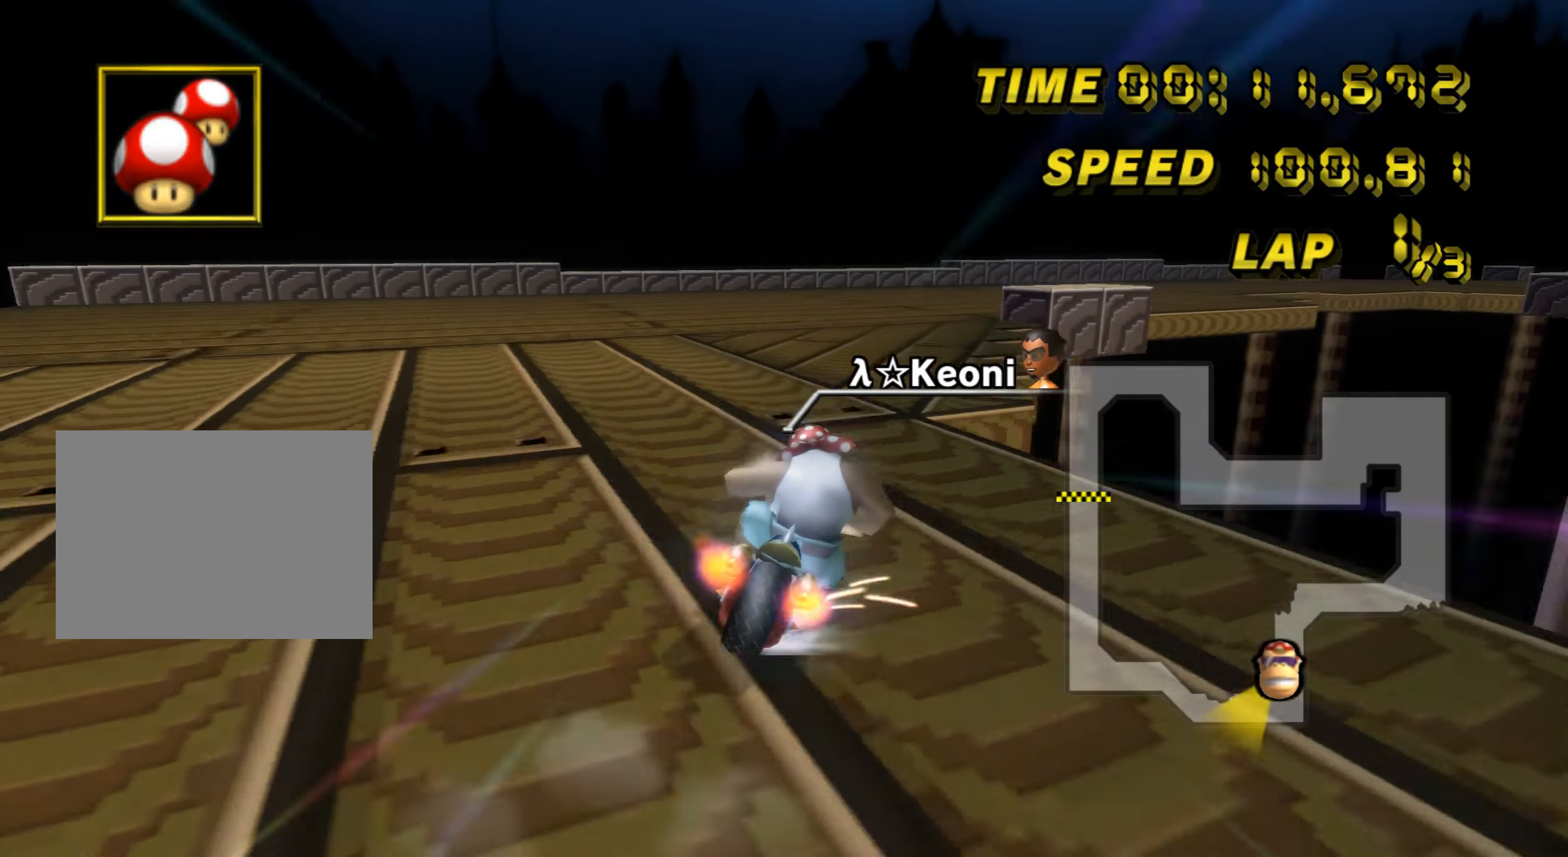
{"buttons": ["A", "R1"], "left_stick": "right", "events": [[450, "left_stick", "right"]]}
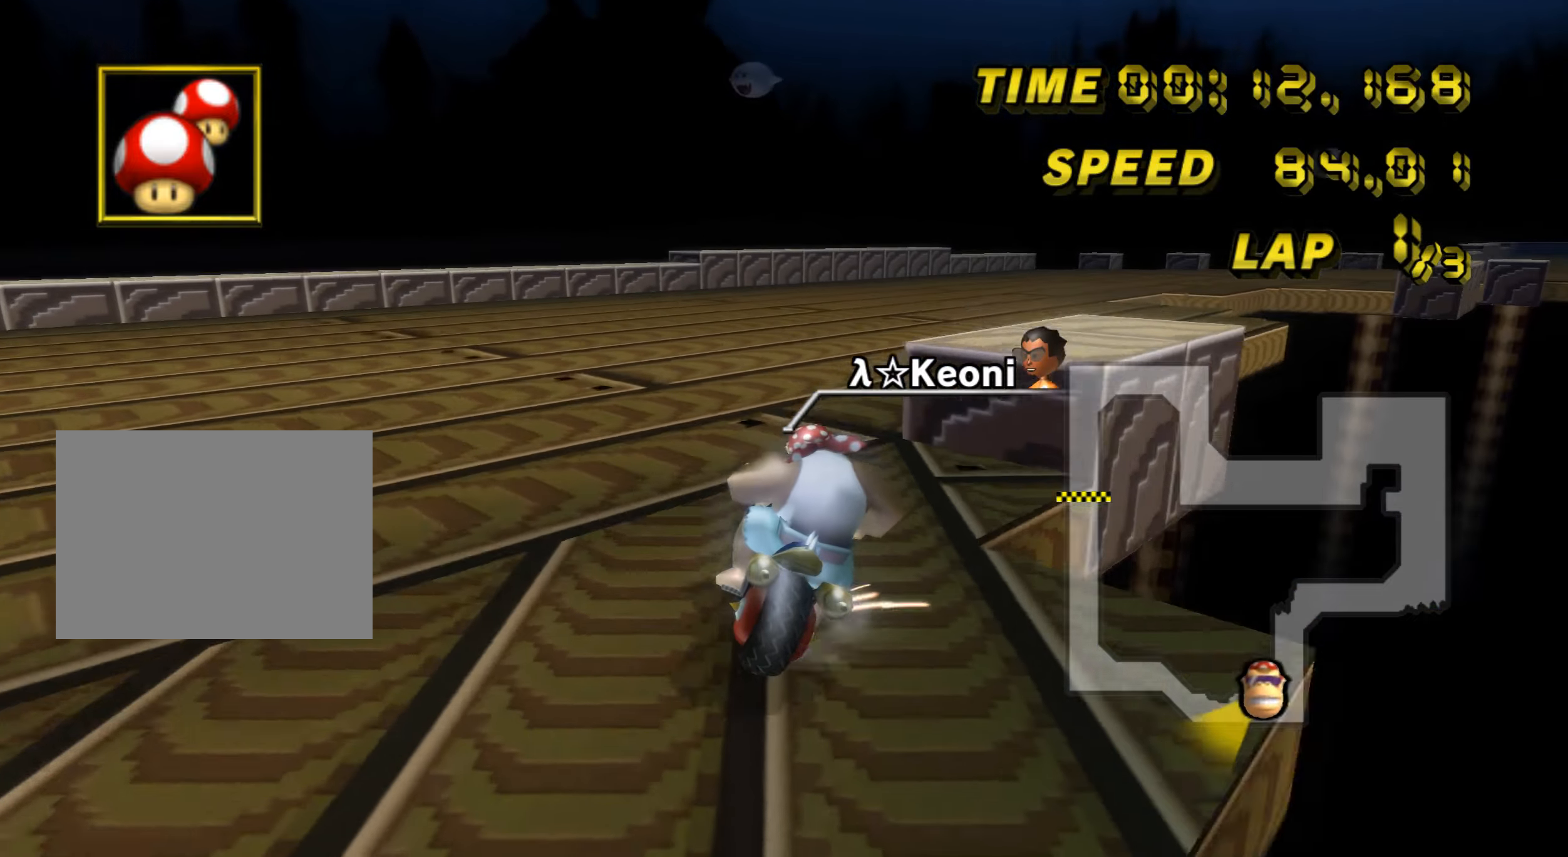
{"buttons": ["A", "R1"], "left_stick": "up-left", "events": [[468, "left_stick", "up-left"]]}